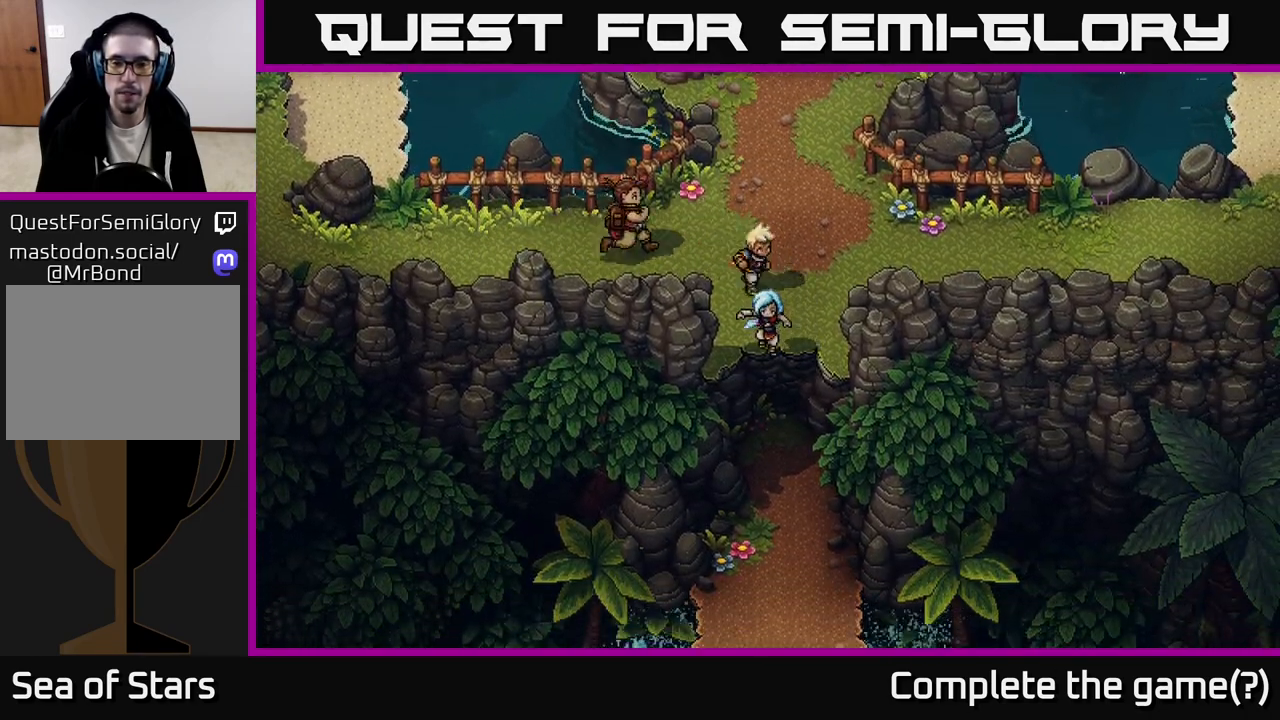
Gameplay with a controller (Xbox layout); each line is a JSON object with the inputs held at the frame after it. "events" lists button and stick changes between this image and that frame as [ms after this image, input, new state], when the widget could be followed in between.
{"buttons": [], "left_stick": "down", "right_stick": "center", "events": []}
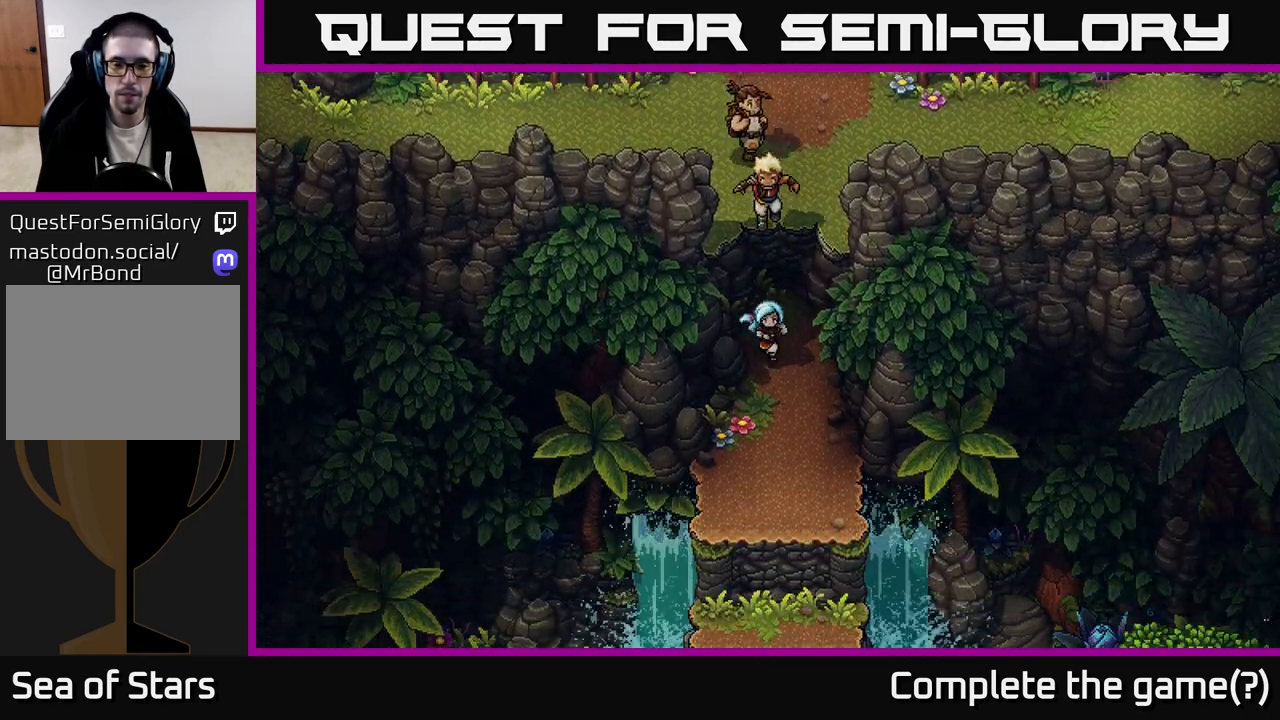
{"buttons": [], "left_stick": "down", "right_stick": "center", "events": []}
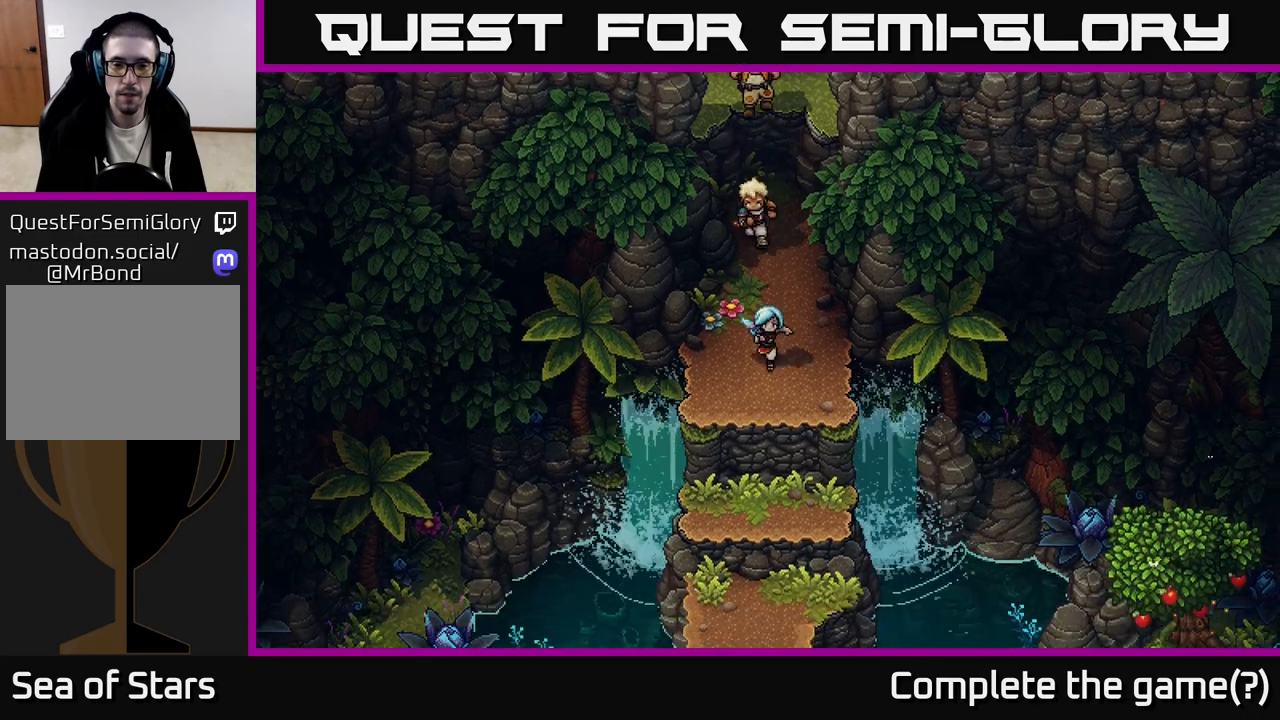
{"buttons": [], "left_stick": "down", "right_stick": "center", "events": [[267, "A", "down"], [417, "A", "up"]]}
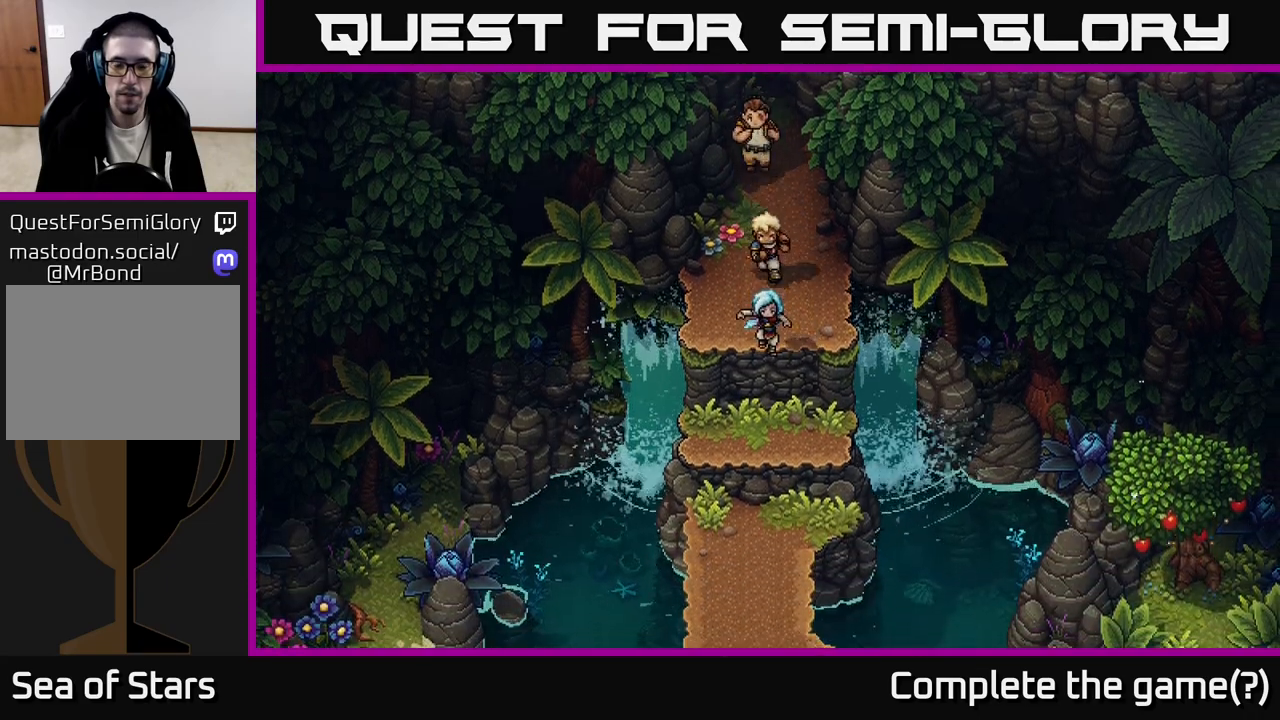
{"buttons": [], "left_stick": "down", "right_stick": "center", "events": [[350, "A", "down"], [483, "A", "up"]]}
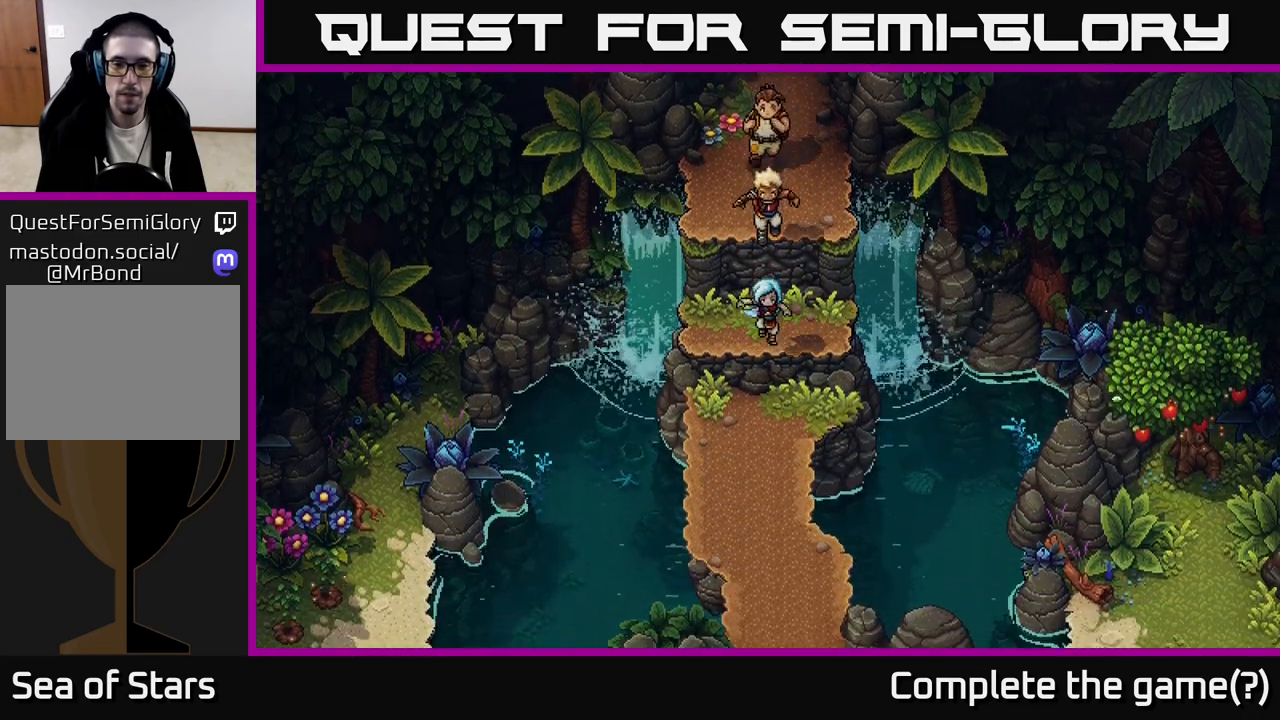
{"buttons": [], "left_stick": "down", "right_stick": "center", "events": [[200, "A", "down"], [300, "A", "up"]]}
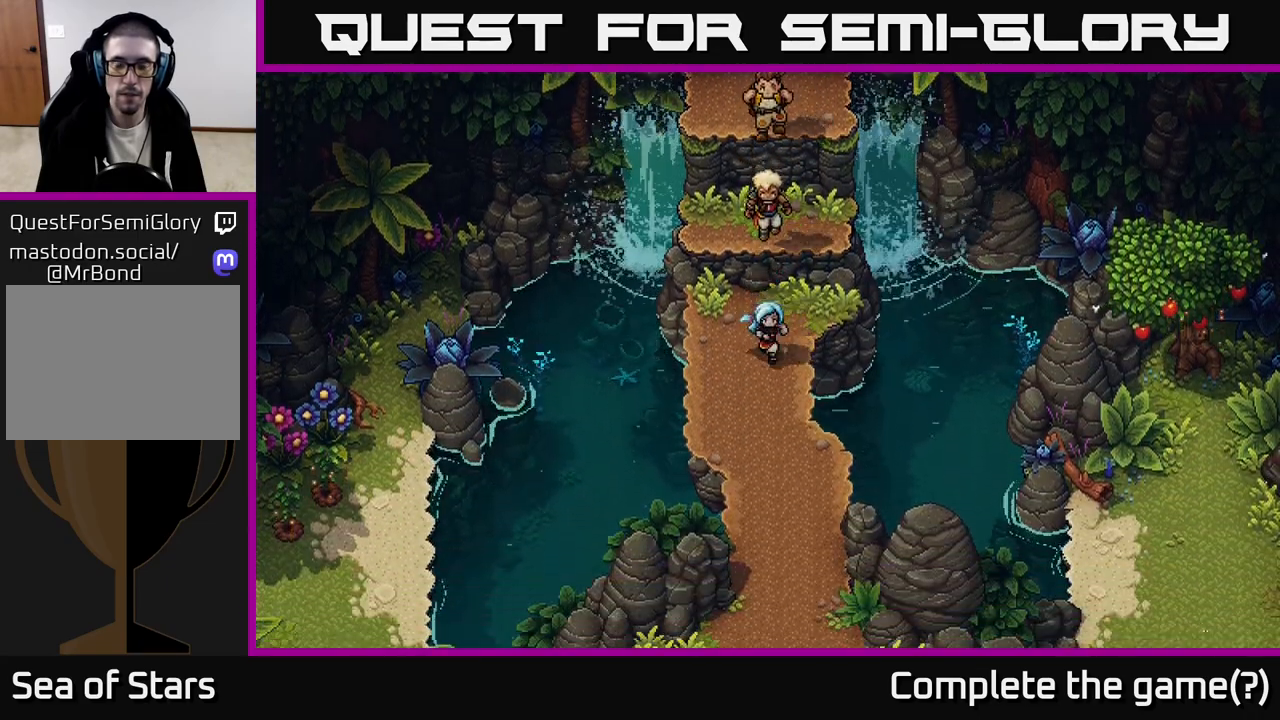
{"buttons": [], "left_stick": "down", "right_stick": "center", "events": []}
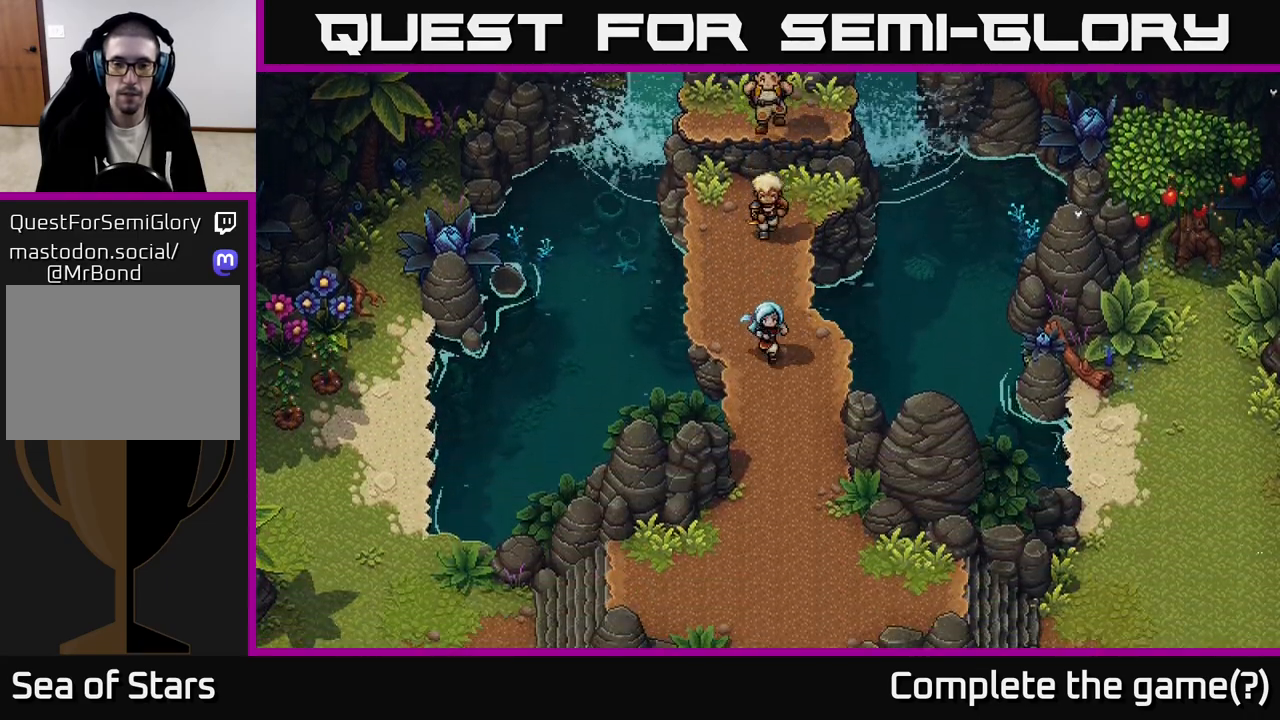
{"buttons": [], "left_stick": "down", "right_stick": "center", "events": []}
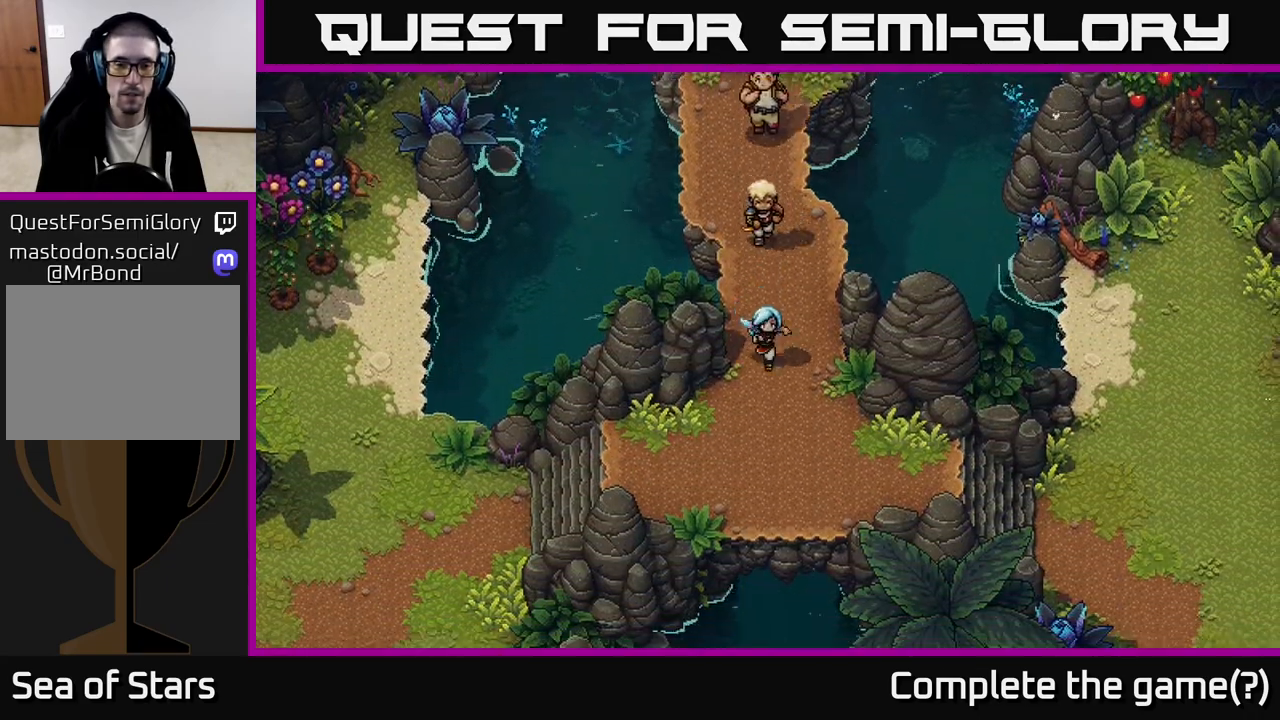
{"buttons": [], "left_stick": "down", "right_stick": "center", "events": []}
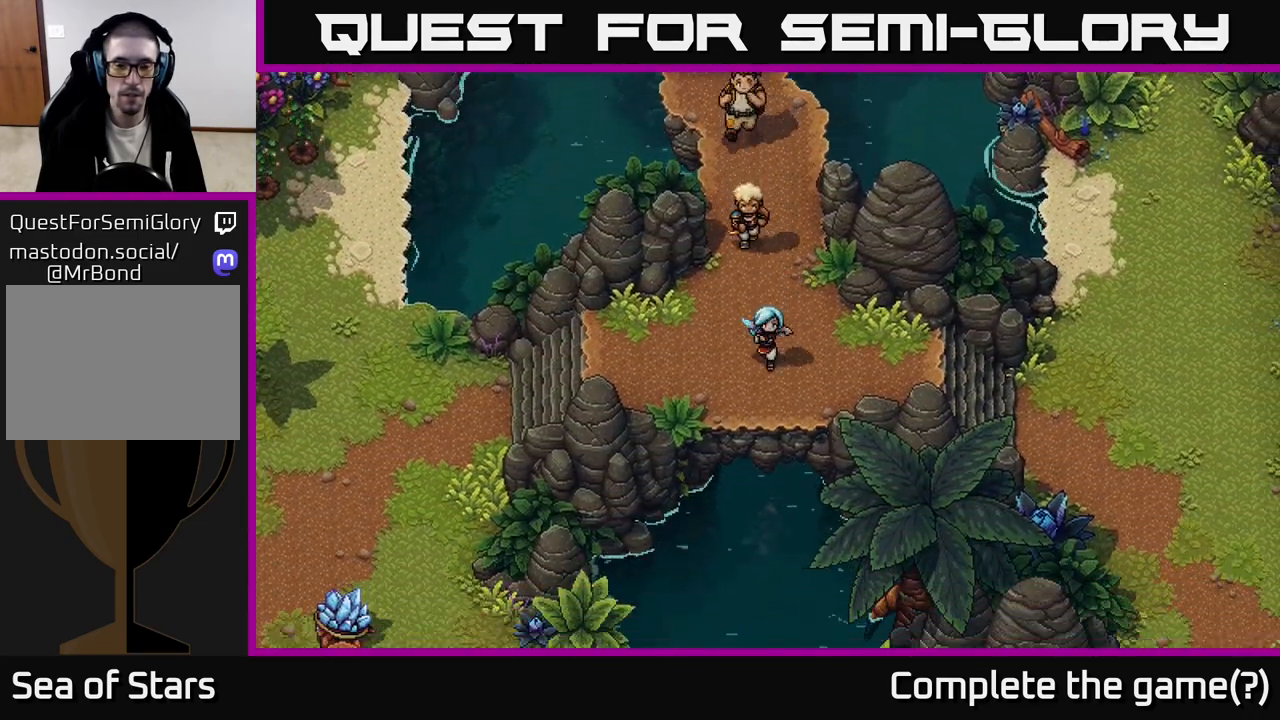
{"buttons": [], "left_stick": "down", "right_stick": "center", "events": [[283, "A", "down"], [450, "A", "up"]]}
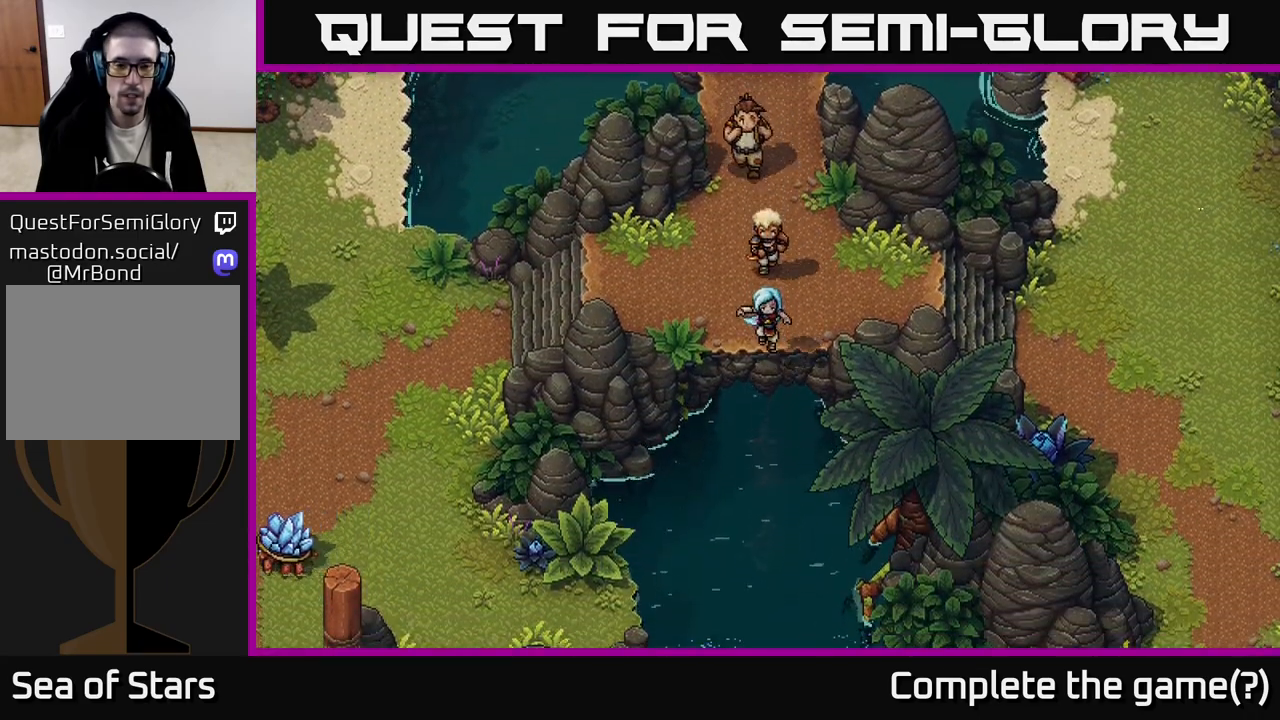
{"buttons": [], "left_stick": "down", "right_stick": "center", "events": []}
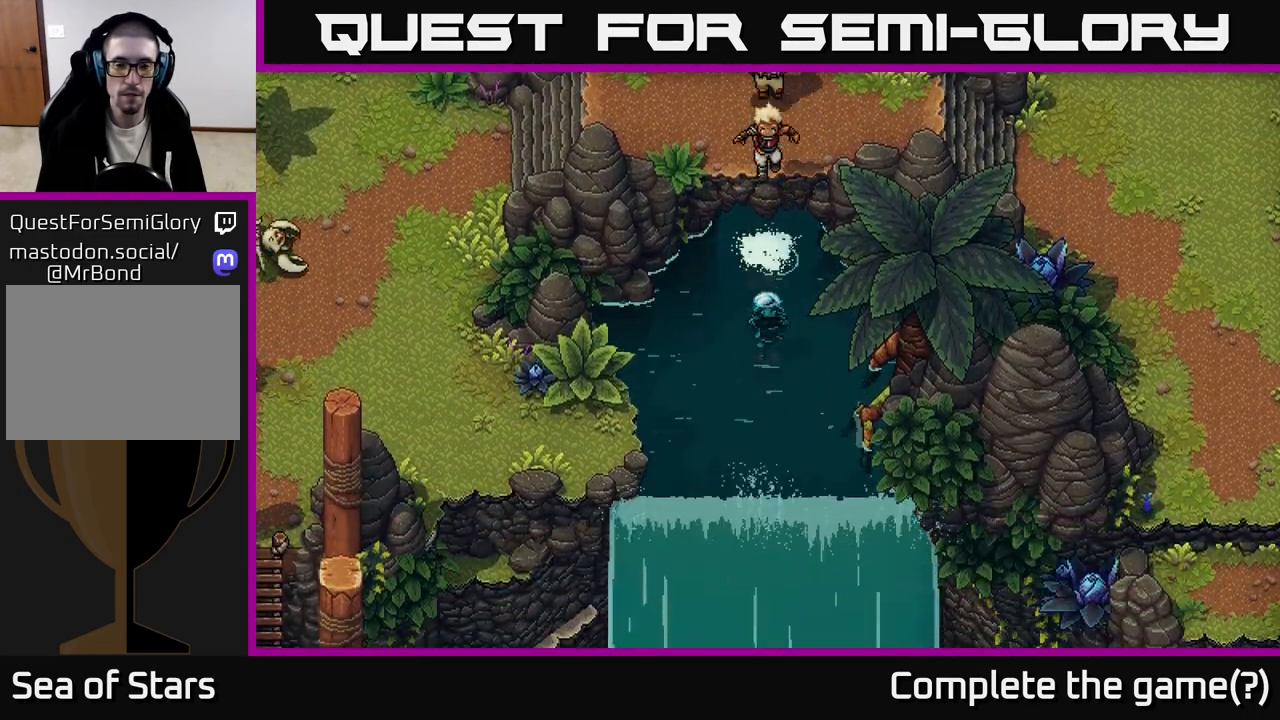
{"buttons": [], "left_stick": "down", "right_stick": "center", "events": []}
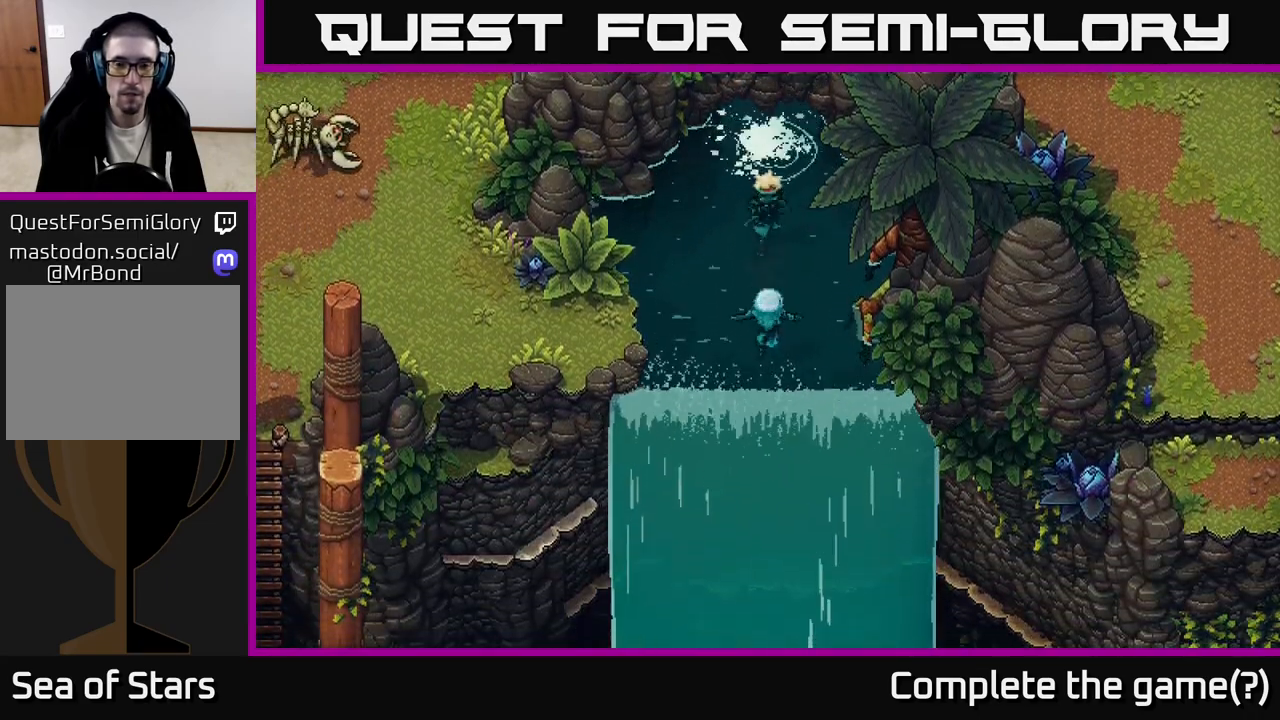
{"buttons": [], "left_stick": "down", "right_stick": "center", "events": [[333, "A", "down"], [467, "A", "up"]]}
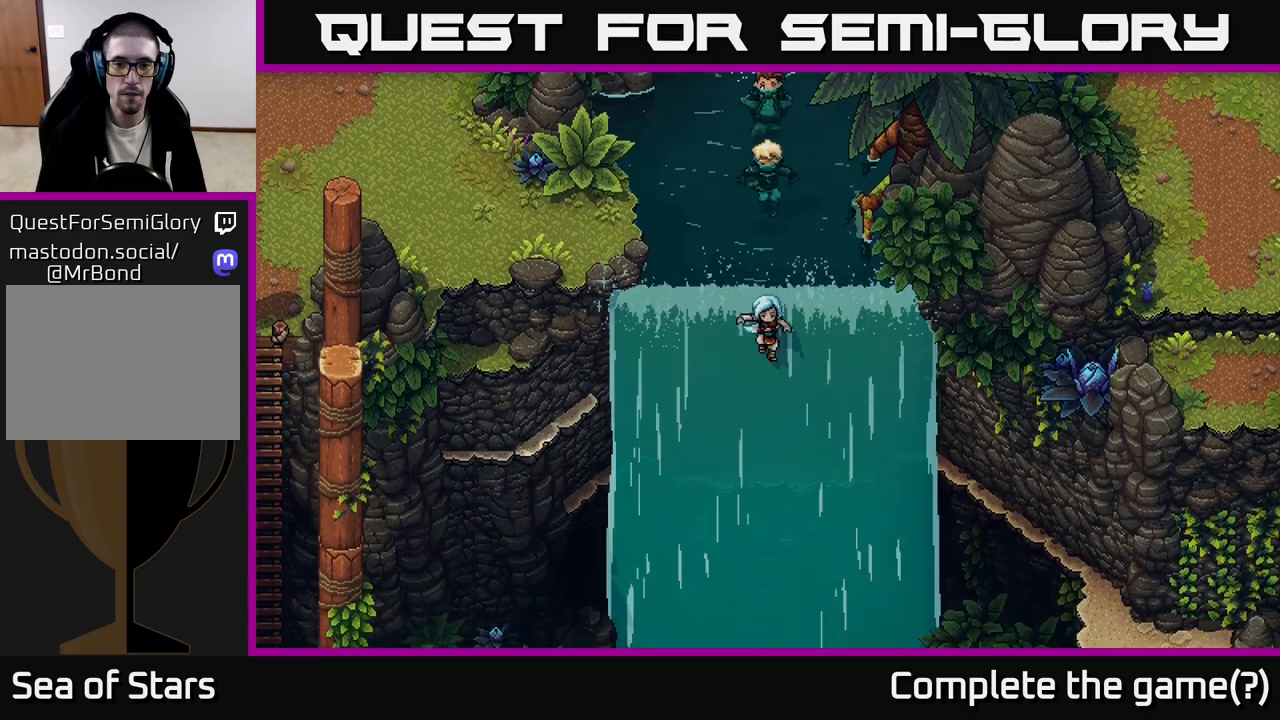
{"buttons": [], "left_stick": "down", "right_stick": "center", "events": [[33, "A", "down"], [167, "A", "up"], [250, "A", "down"], [383, "A", "up"]]}
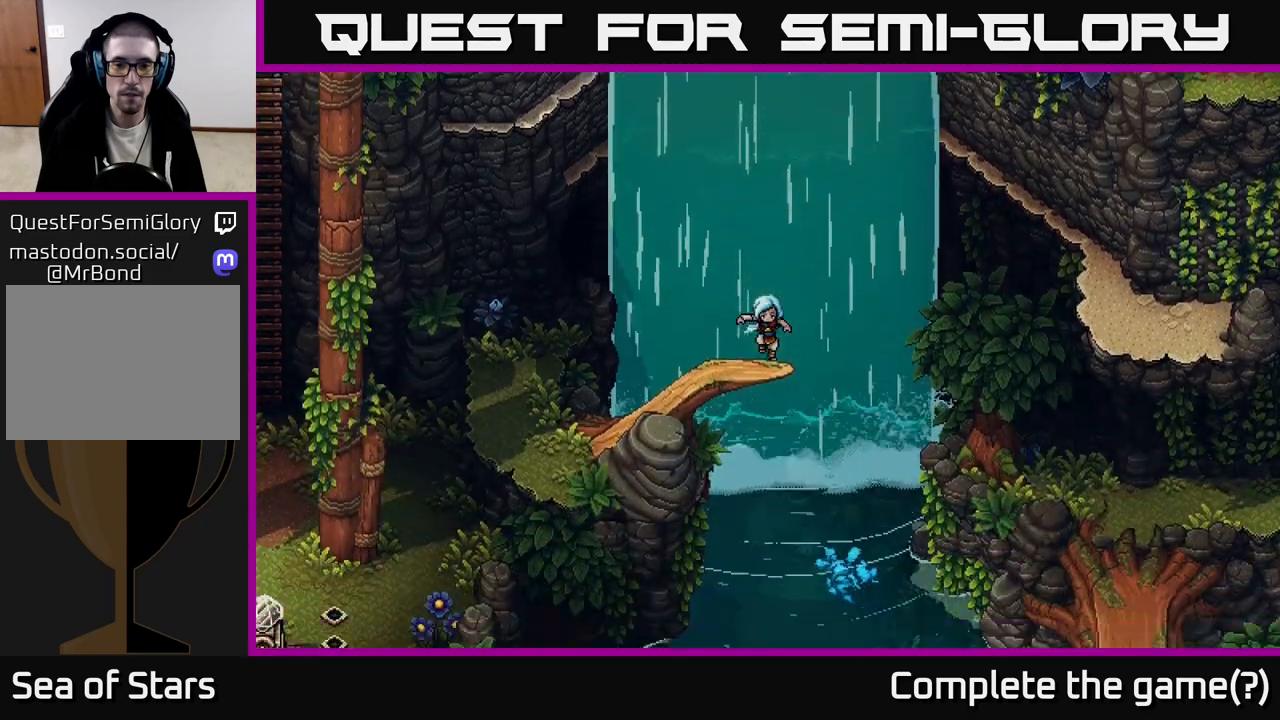
{"buttons": ["A"], "left_stick": "down", "right_stick": "center", "events": [[67, "A", "down"], [200, "A", "up"], [450, "A", "down"]]}
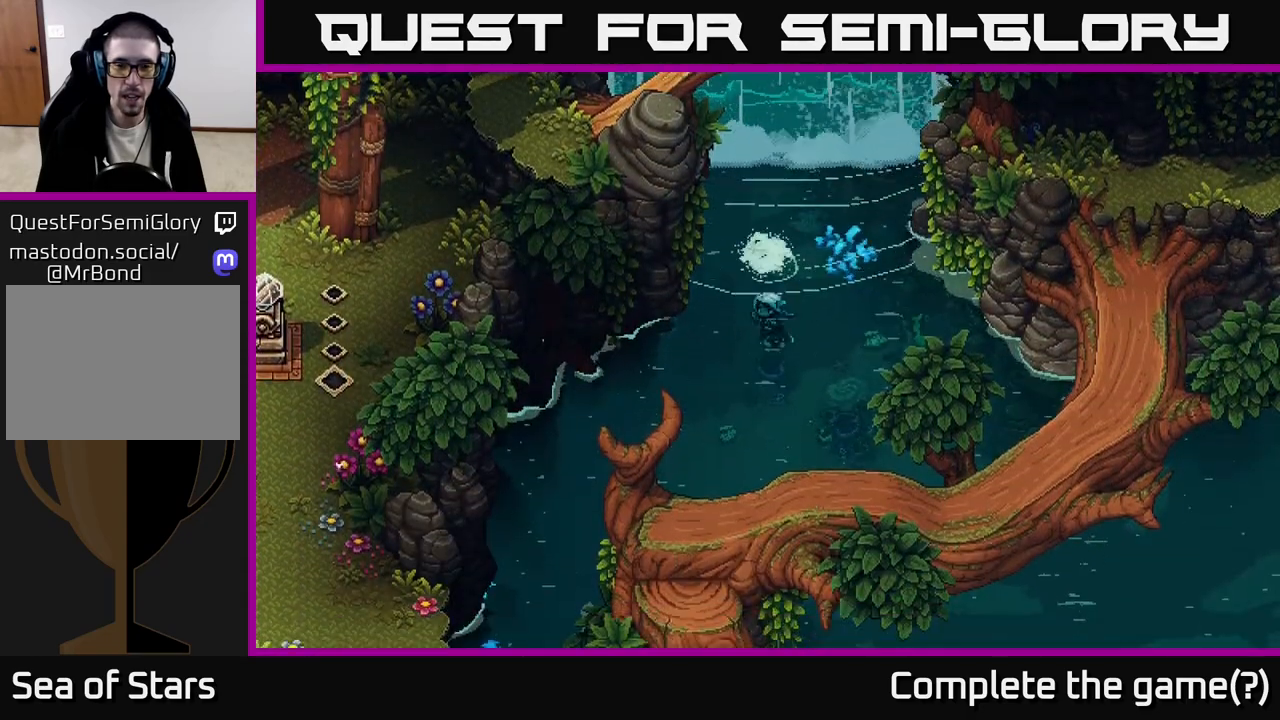
{"buttons": [], "left_stick": "down-right", "right_stick": "center", "events": [[100, "A", "up"], [367, "left_stick", "down-right"]]}
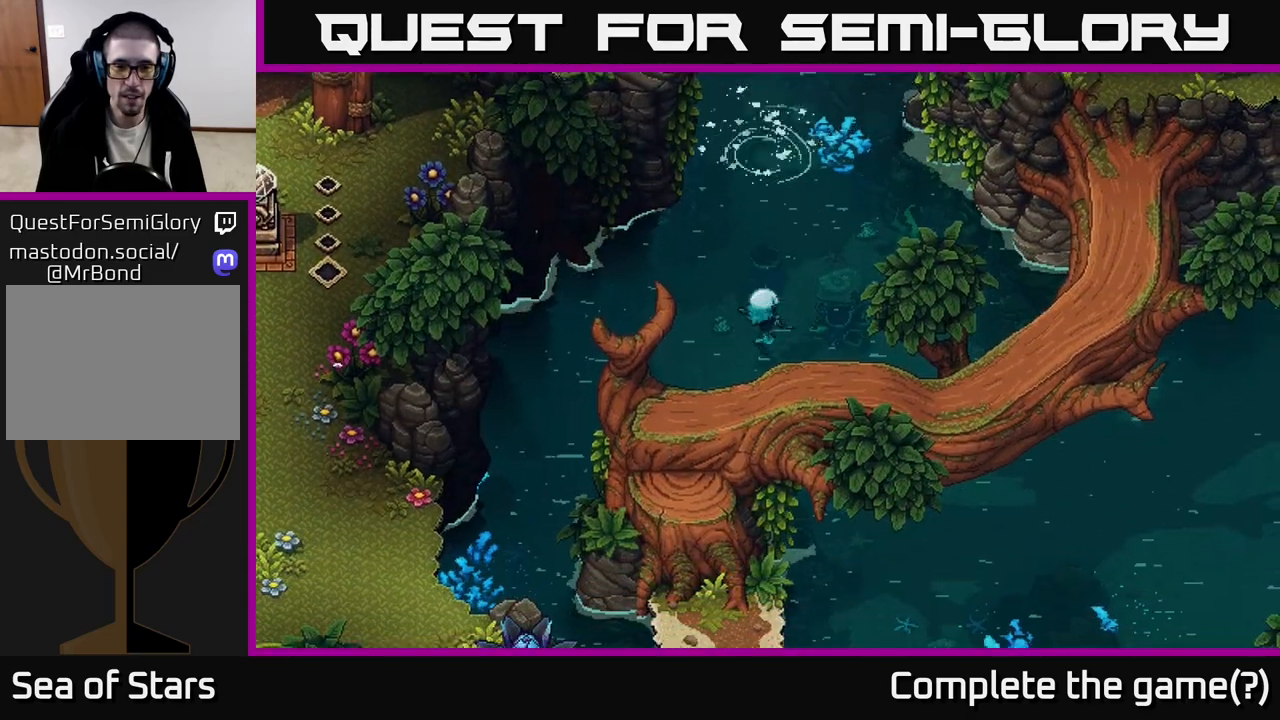
{"buttons": [], "left_stick": "down-right", "right_stick": "center", "events": []}
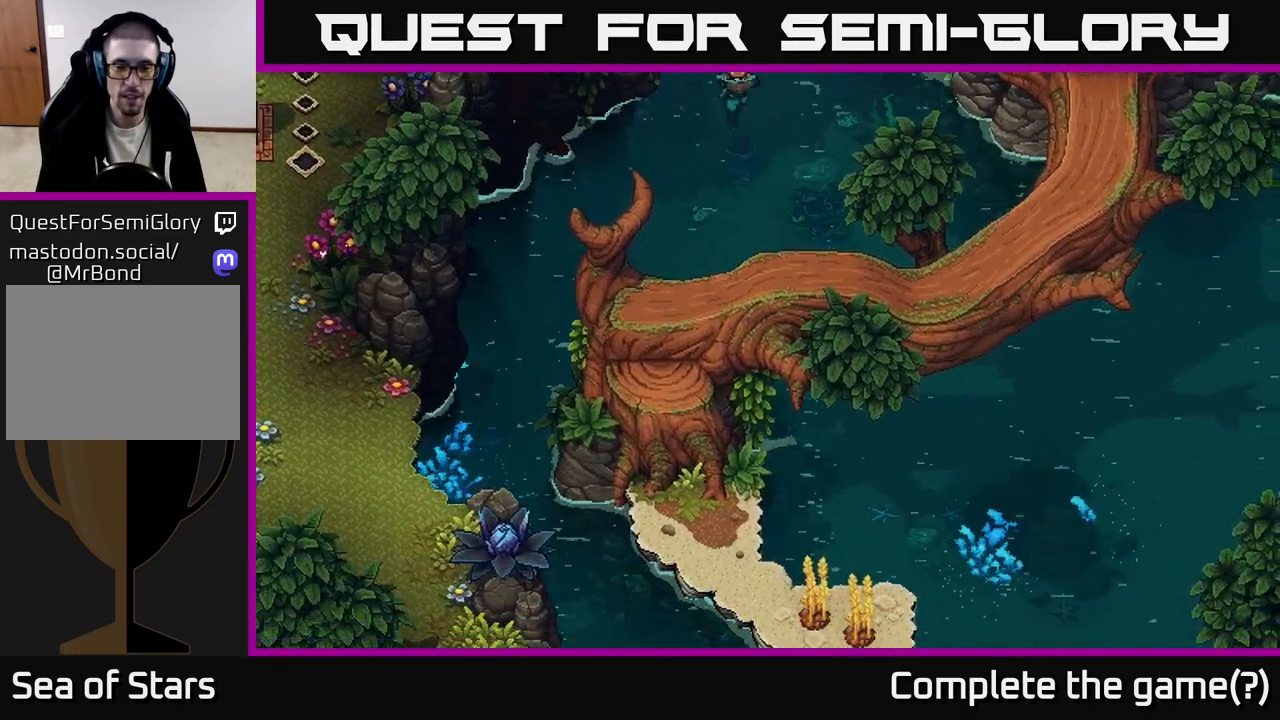
{"buttons": [], "left_stick": "down-right", "right_stick": "center", "events": []}
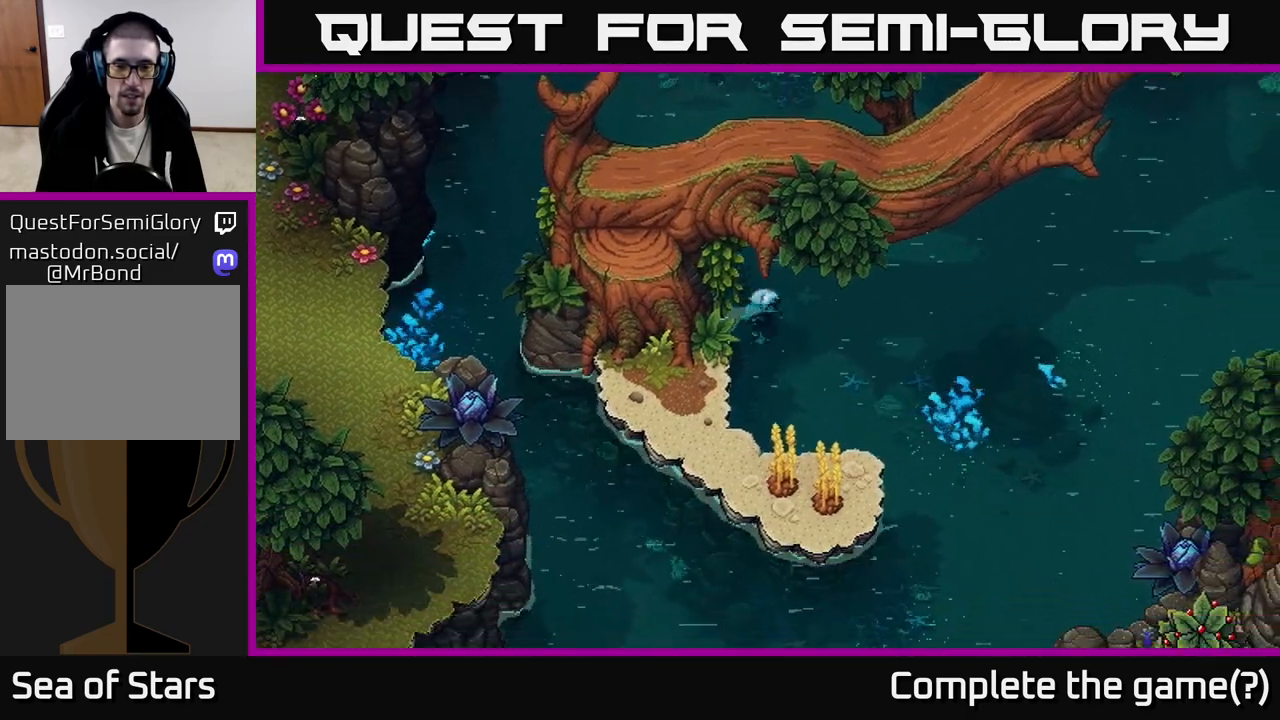
{"buttons": [], "left_stick": "down", "right_stick": "center", "events": [[417, "left_stick", "down"]]}
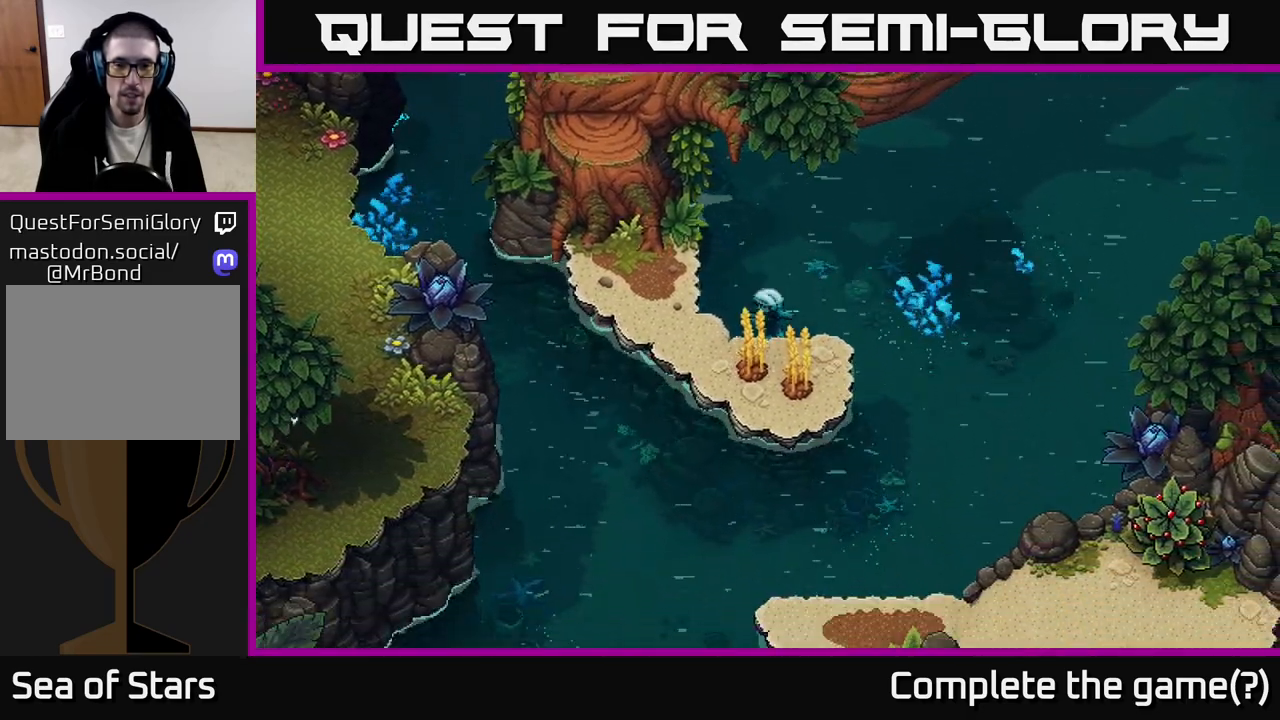
{"buttons": [], "left_stick": "down", "right_stick": "center", "events": [[33, "A", "down"], [133, "A", "up"], [217, "A", "down"], [300, "A", "up"], [383, "A", "down"], [483, "A", "up"]]}
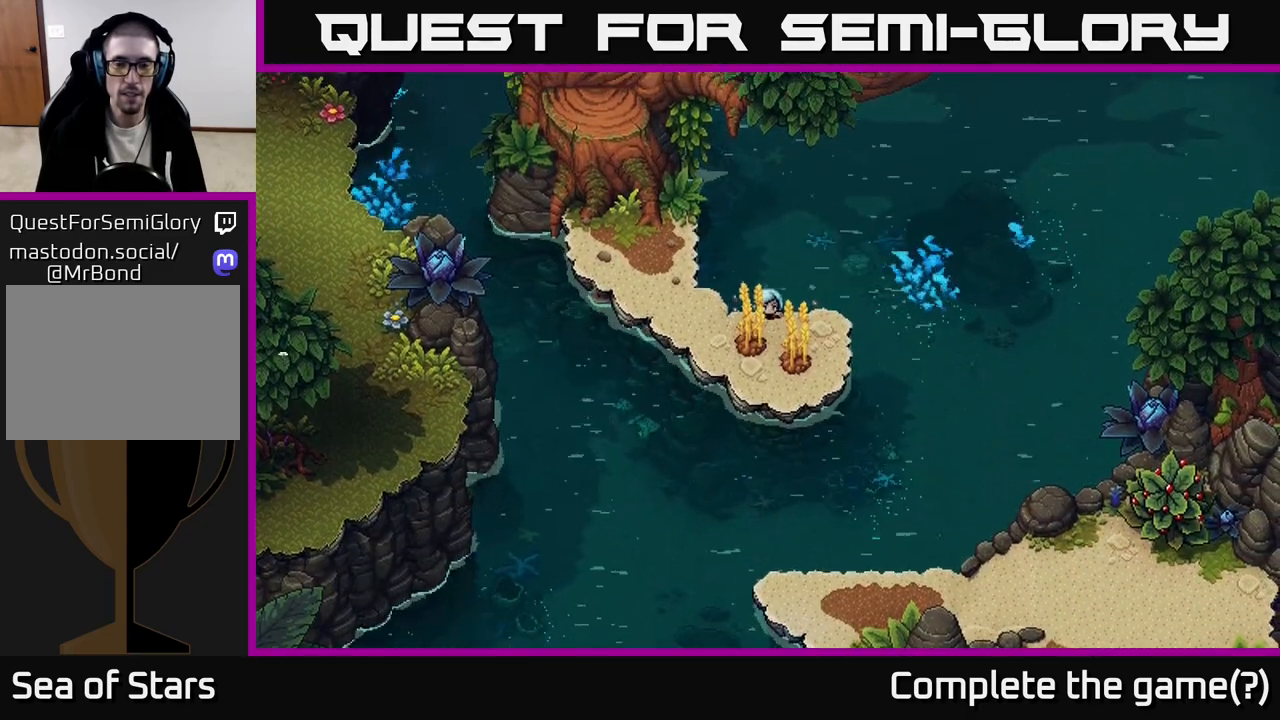
{"buttons": [], "left_stick": "down", "right_stick": "center", "events": [[200, "A", "down"], [283, "A", "up"], [383, "A", "down"], [483, "A", "up"]]}
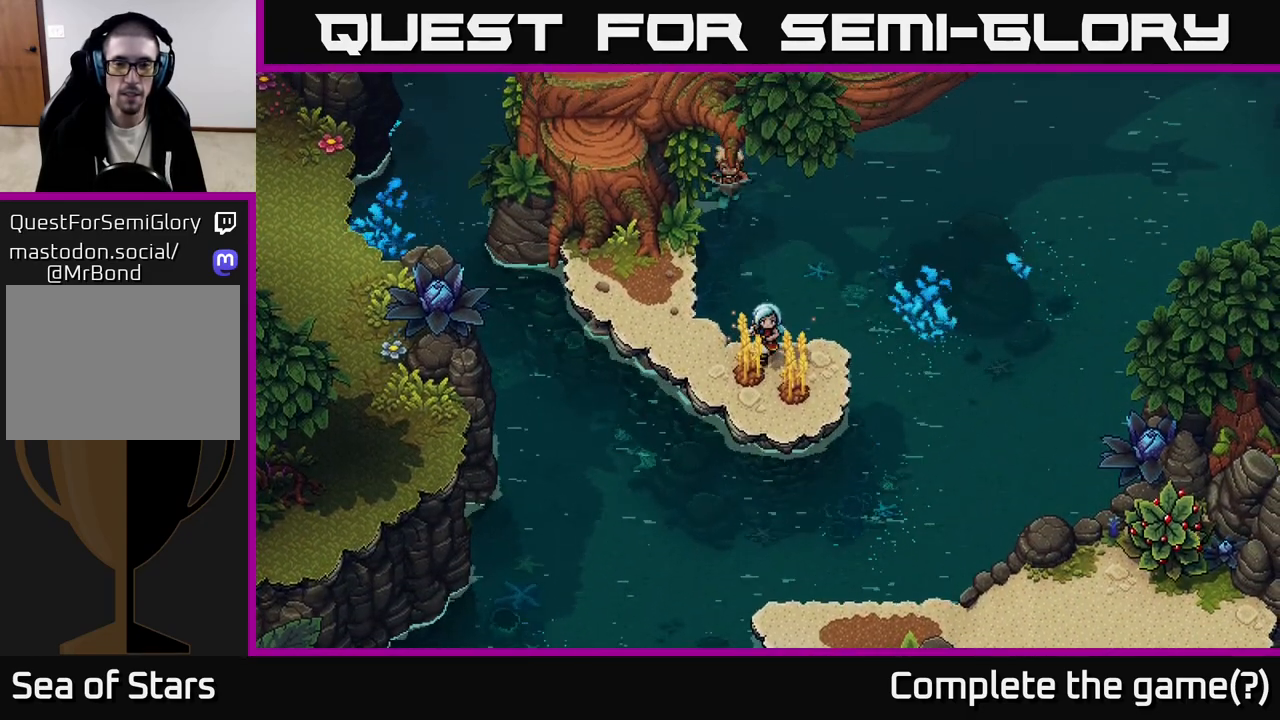
{"buttons": ["A"], "left_stick": "left", "right_stick": "center", "events": [[67, "A", "down"], [200, "A", "up"], [267, "left_stick", "down-right"], [433, "left_stick", "left"], [483, "A", "down"]]}
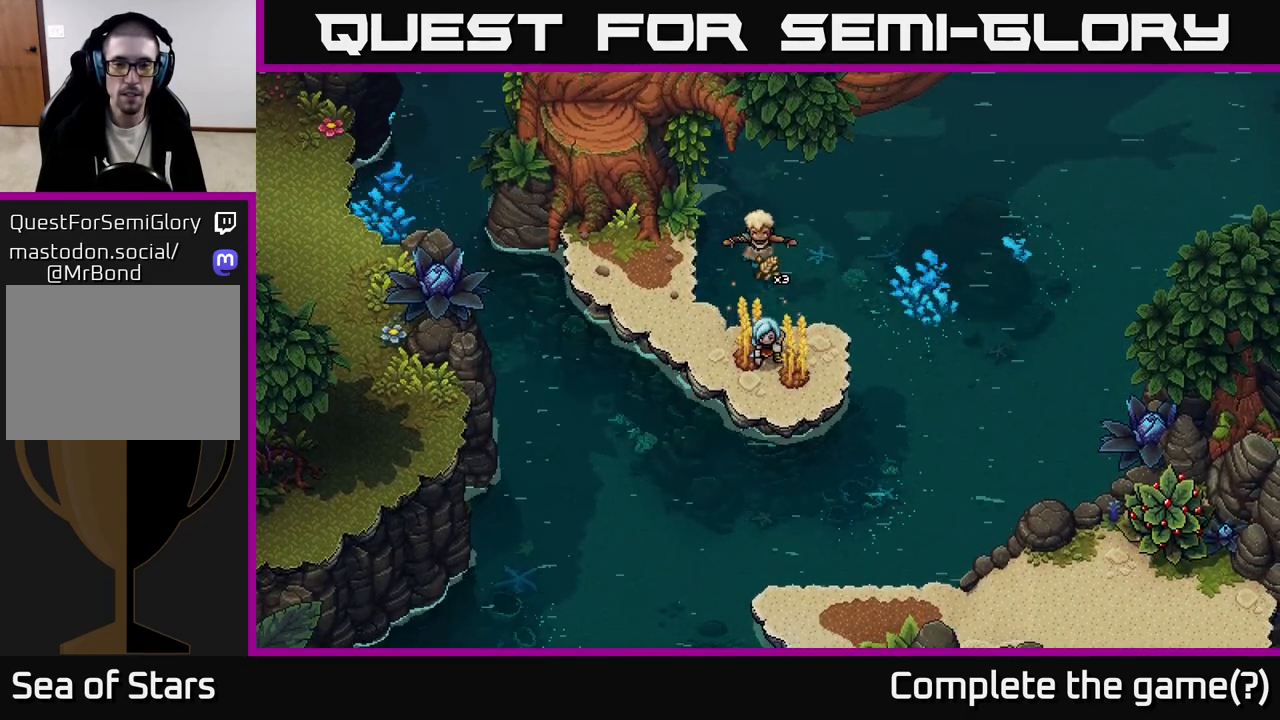
{"buttons": [], "left_stick": "center", "right_stick": "center", "events": [[100, "left_stick", "center"], [133, "A", "up"], [233, "A", "down"], [300, "left_stick", "left"], [383, "A", "up"], [417, "left_stick", "center"]]}
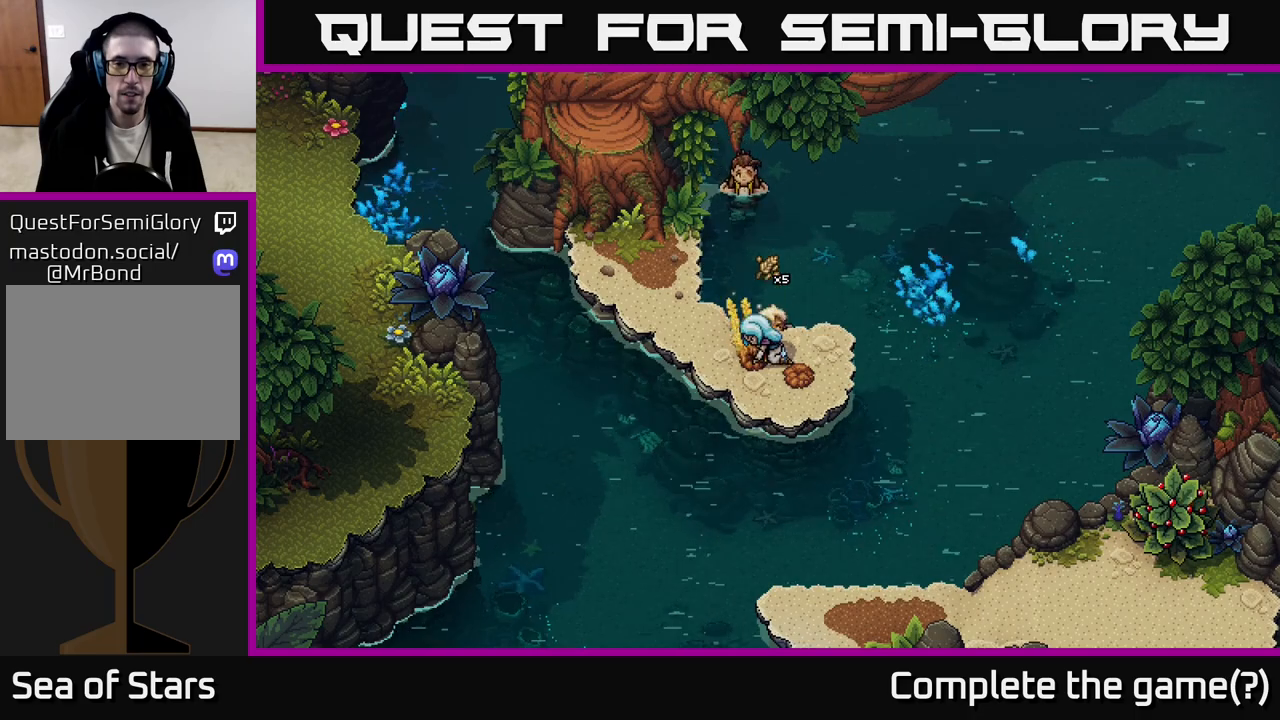
{"buttons": ["A"], "left_stick": "down", "right_stick": "center", "events": [[50, "left_stick", "down-right"], [417, "left_stick", "down"], [500, "A", "down"]]}
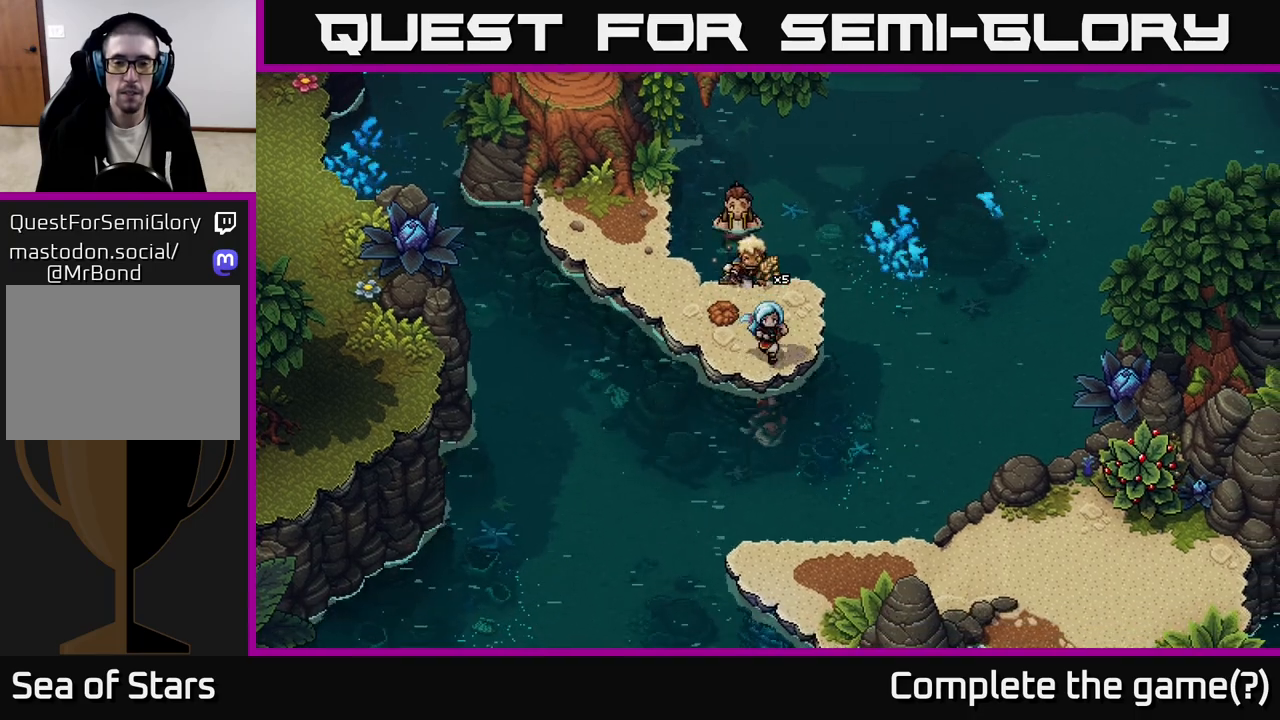
{"buttons": [], "left_stick": "down-right", "right_stick": "center", "events": [[150, "A", "up"], [400, "left_stick", "down-right"]]}
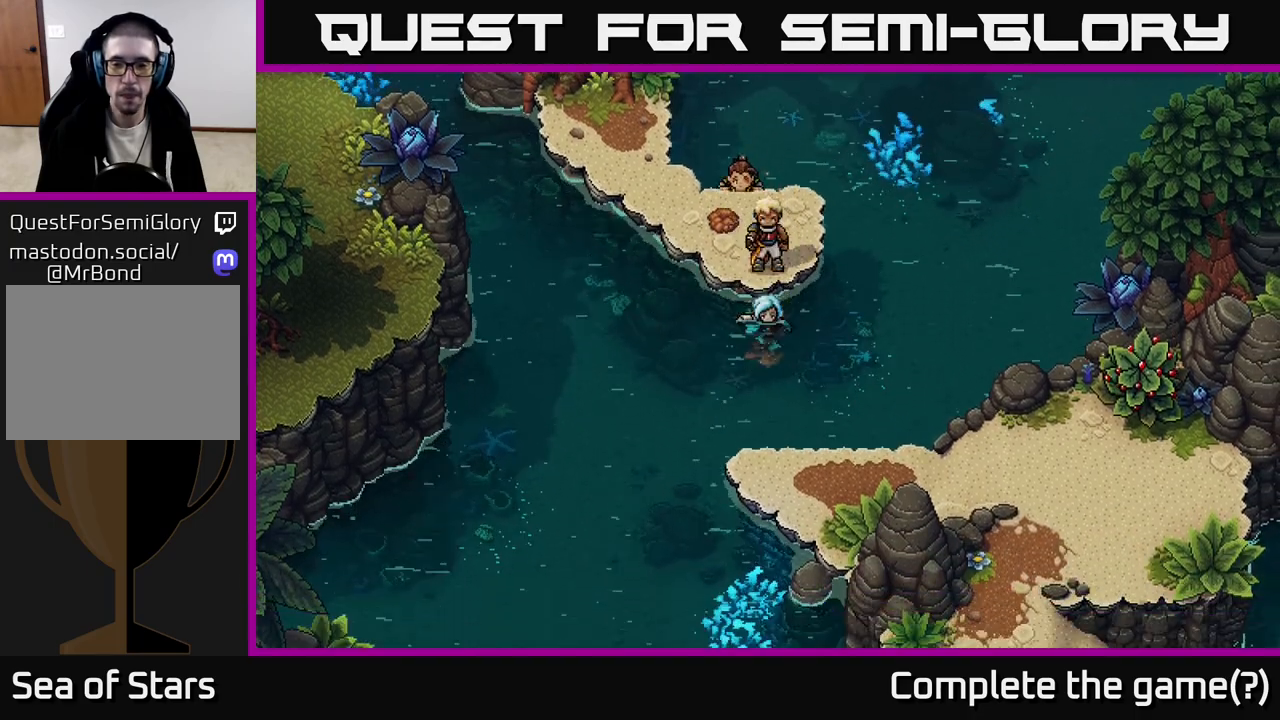
{"buttons": ["A"], "left_stick": "down", "right_stick": "center", "events": [[33, "left_stick", "down"], [483, "A", "down"]]}
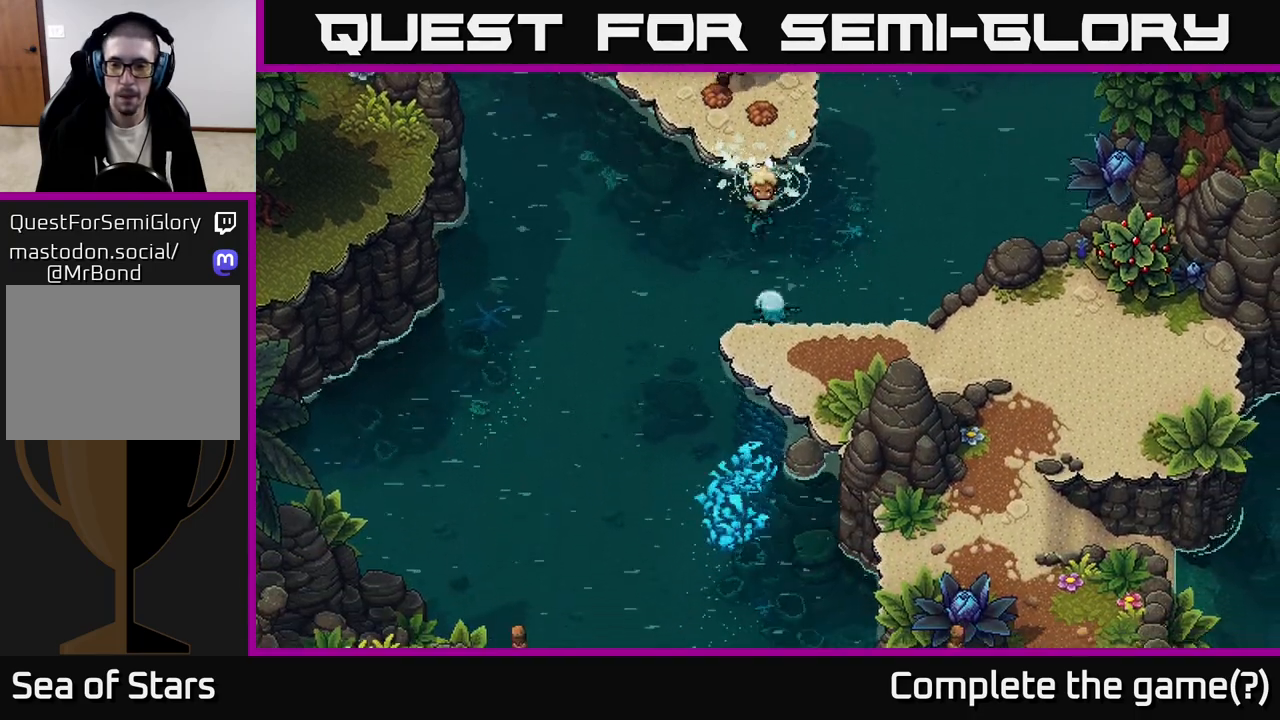
{"buttons": [], "left_stick": "down", "right_stick": "center", "events": [[67, "A", "up"], [167, "A", "down"], [267, "A", "up"], [333, "A", "down"], [467, "A", "up"]]}
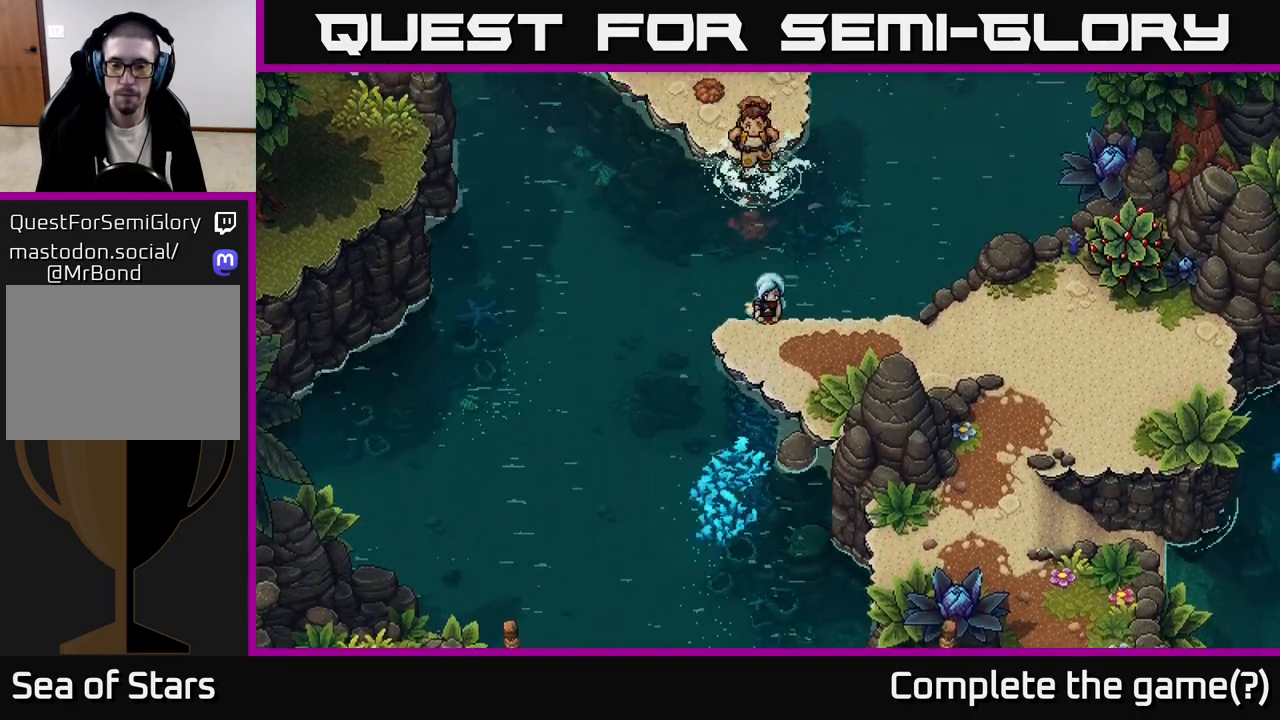
{"buttons": [], "left_stick": "down-right", "right_stick": "center", "events": [[83, "left_stick", "down-right"]]}
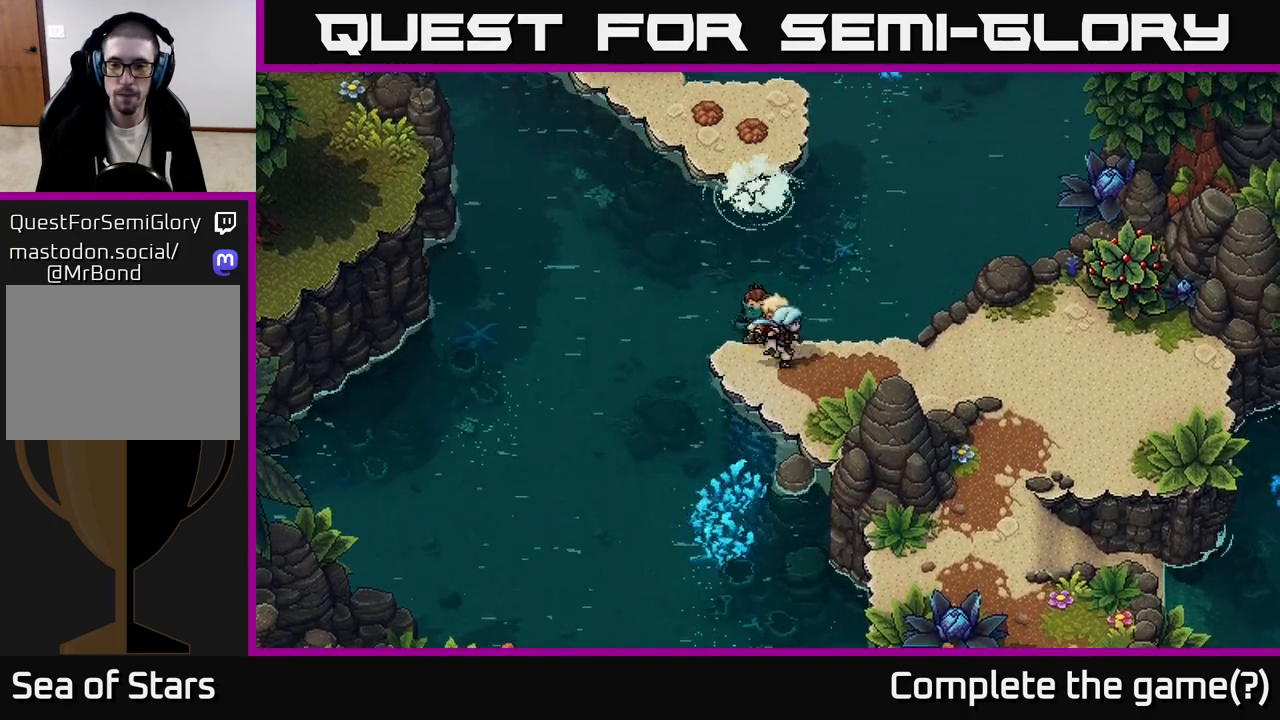
{"buttons": [], "left_stick": "down-right", "right_stick": "center", "events": [[200, "left_stick", "right"], [417, "left_stick", "down-right"]]}
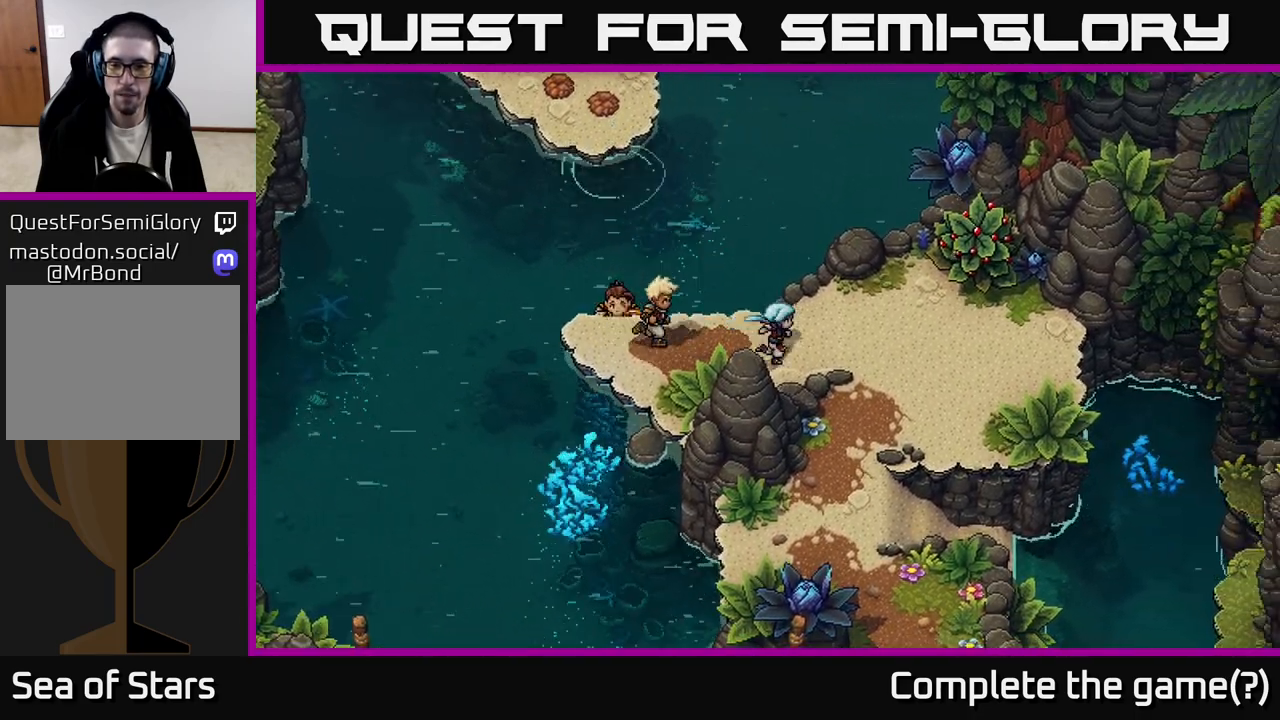
{"buttons": [], "left_stick": "down-right", "right_stick": "center", "events": [[50, "left_stick", "right"], [300, "left_stick", "down-right"]]}
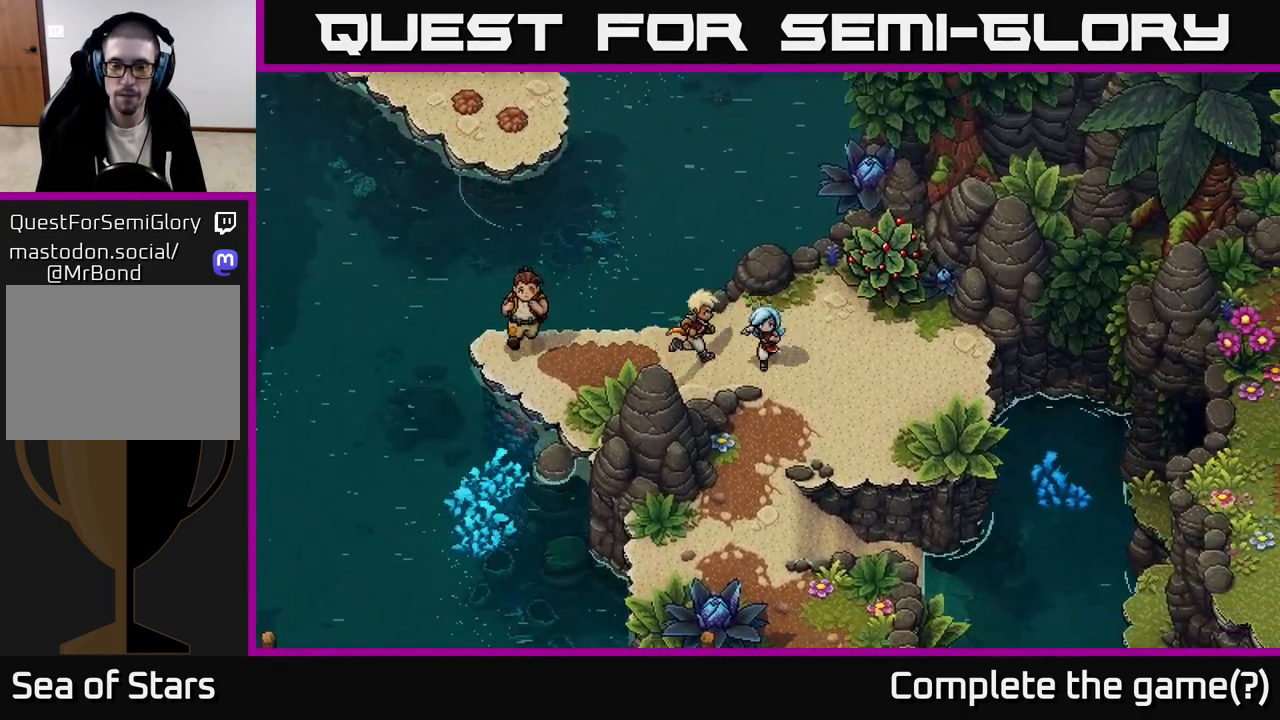
{"buttons": [], "left_stick": "down", "right_stick": "center", "events": [[17, "left_stick", "down"]]}